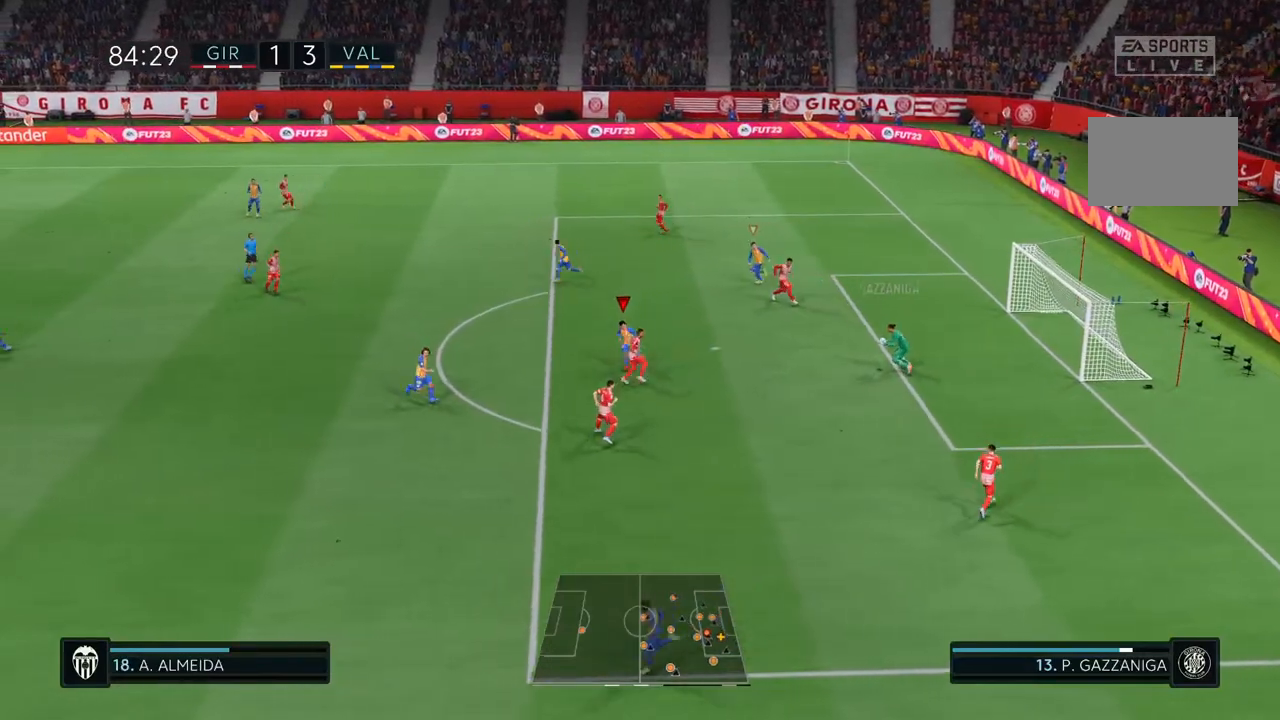
Gameplay with a controller (PlayStation layout); each line is a JSON object with the inputs held at the frame after it (dt_ms = milliseconds from this image to that frame). "events" lists button and stick changes between this image and that frame as [ms after this image, input, new state], when the widget could be followed in between. Not read: L3 R3.
{"dt_ms": 500, "buttons": [], "left_stick": "down-left", "right_stick": "center", "events": []}
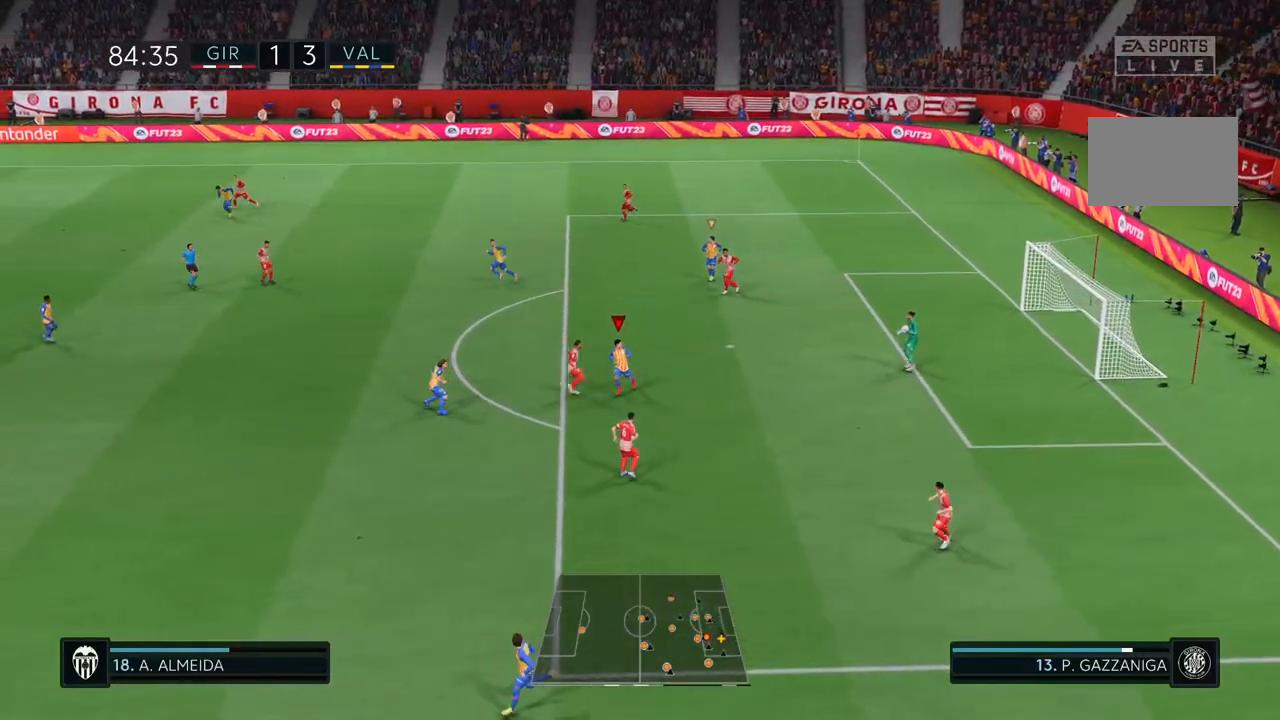
{"dt_ms": 500, "buttons": [], "left_stick": "down-left", "right_stick": "center", "events": []}
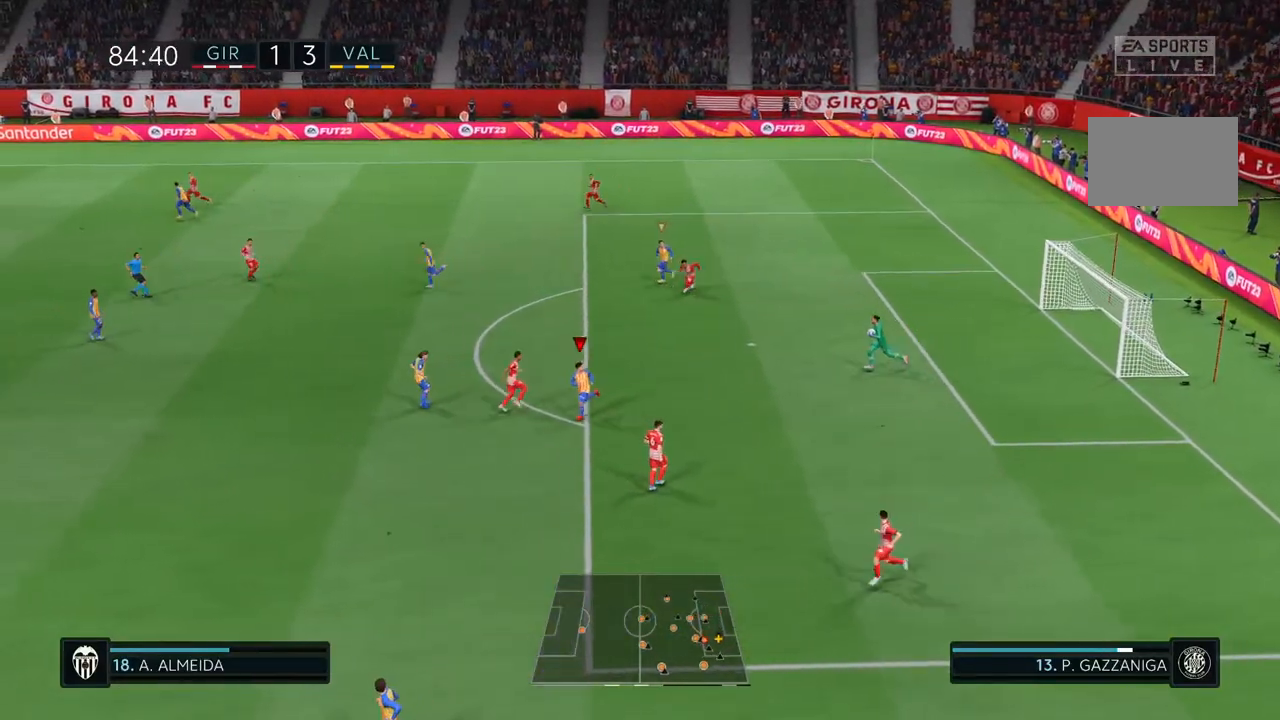
{"dt_ms": 500, "buttons": [], "left_stick": "up-left", "right_stick": "center", "events": [[17, "left_stick", "left"], [183, "left_stick", "up-left"]]}
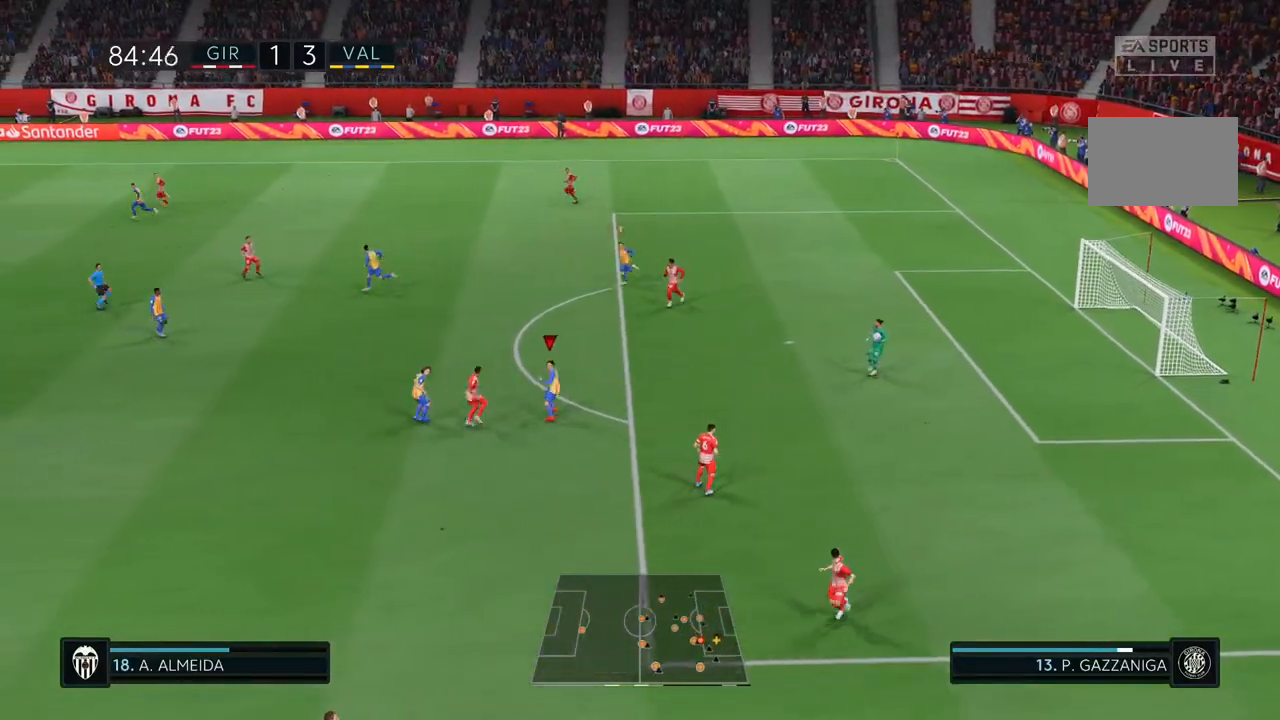
{"dt_ms": 500, "buttons": [], "left_stick": "left", "right_stick": "center", "events": [[450, "left_stick", "left"]]}
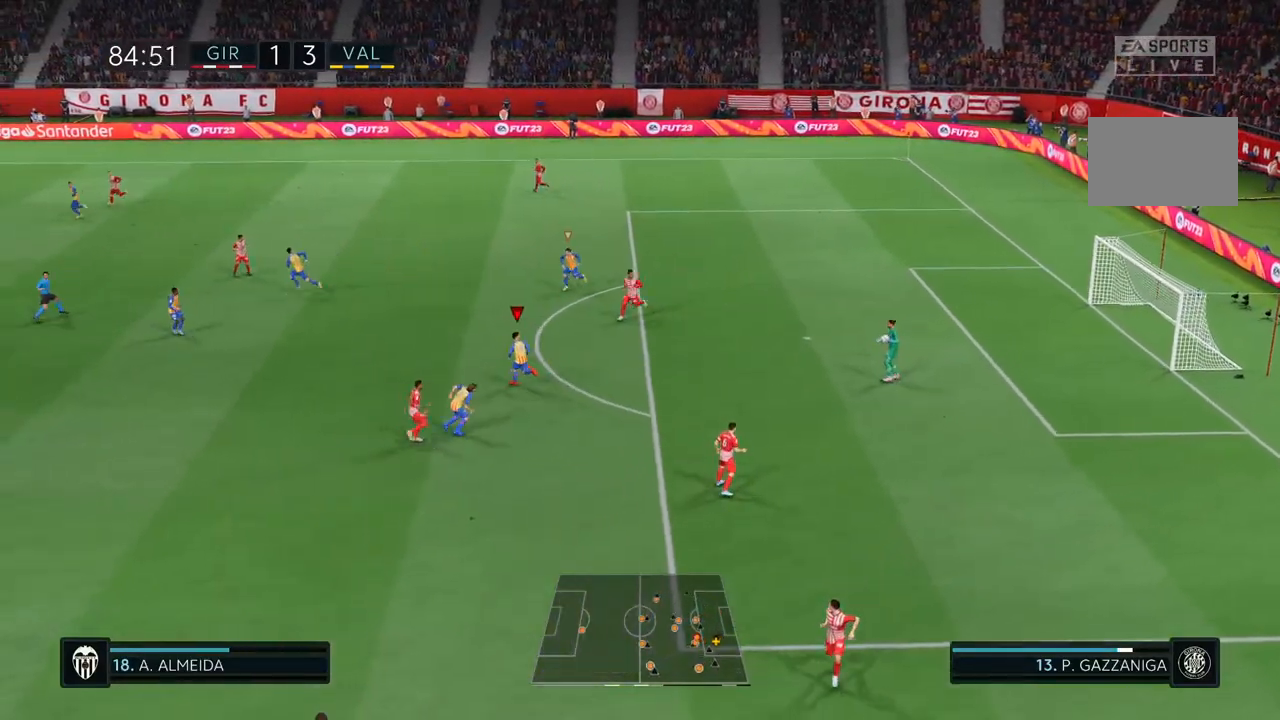
{"dt_ms": 500, "buttons": [], "left_stick": "down-left", "right_stick": "center", "events": [[83, "L1", "down"], [150, "left_stick", "down-left"], [217, "L1", "up"]]}
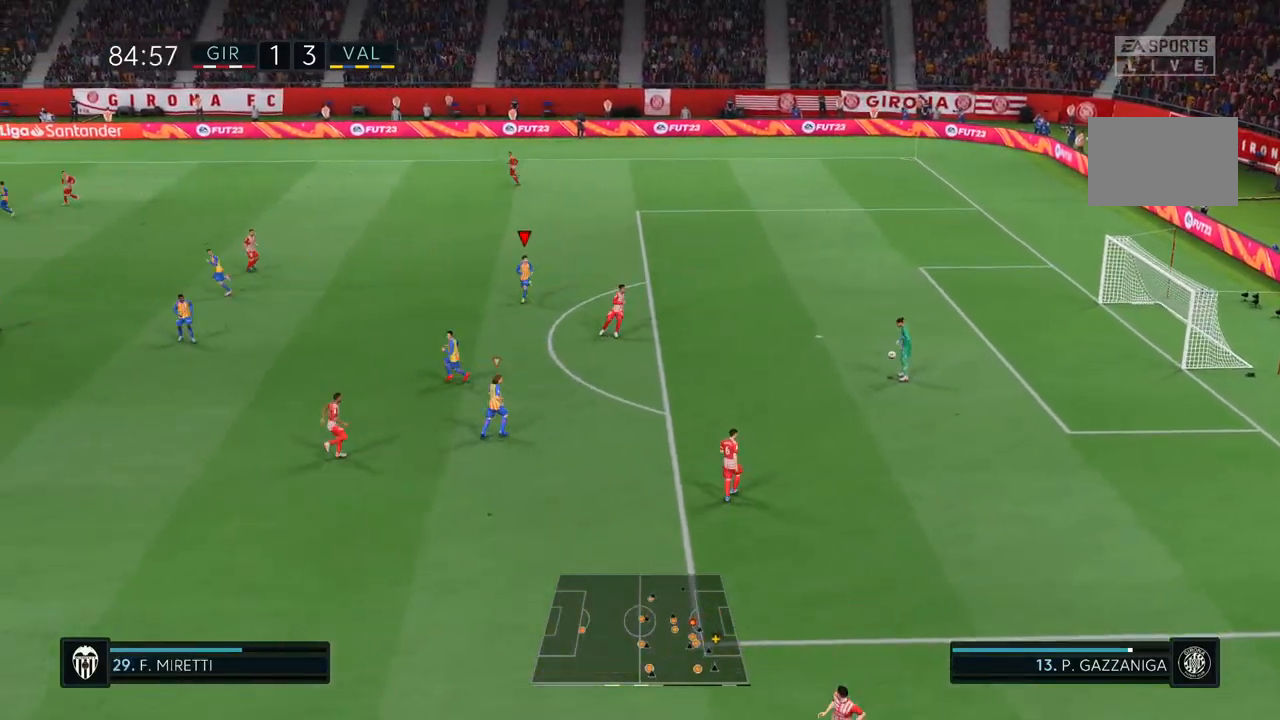
{"dt_ms": 500, "buttons": [], "left_stick": "down-left", "right_stick": "center", "events": [[183, "L1", "down"], [317, "L1", "up"]]}
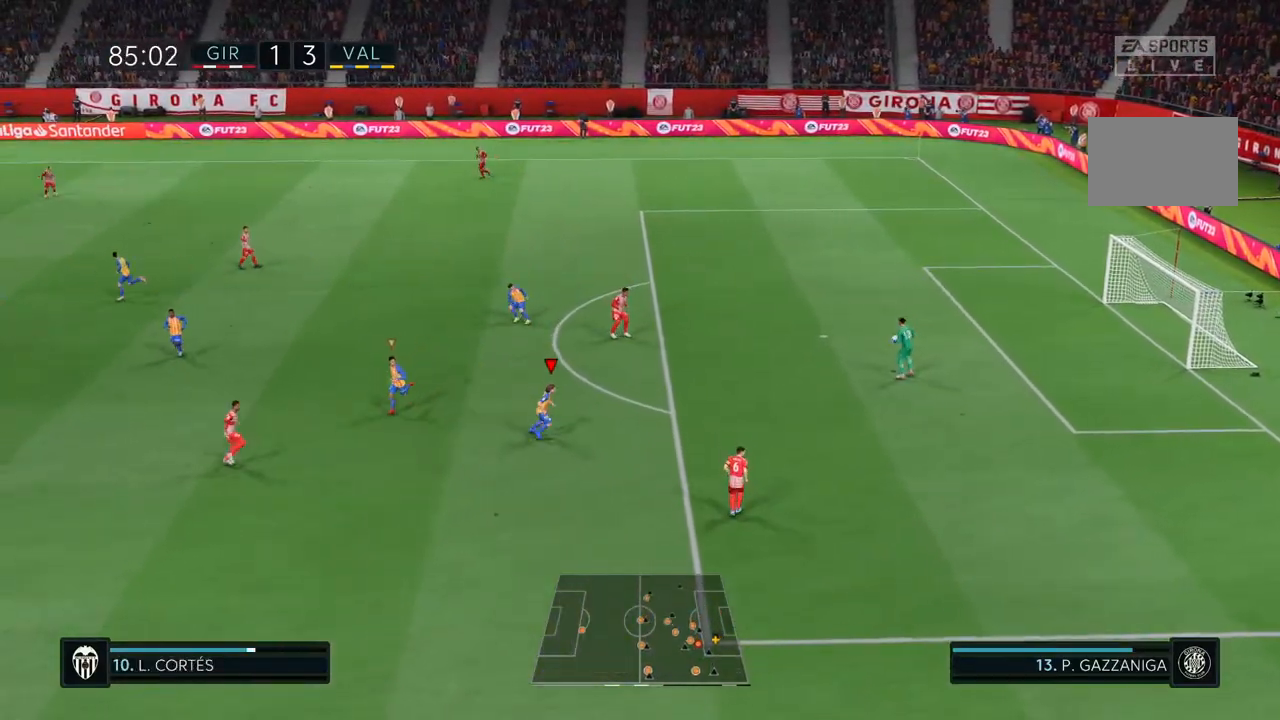
{"dt_ms": 500, "buttons": [], "left_stick": "center", "right_stick": "center", "events": [[17, "left_stick", "center"]]}
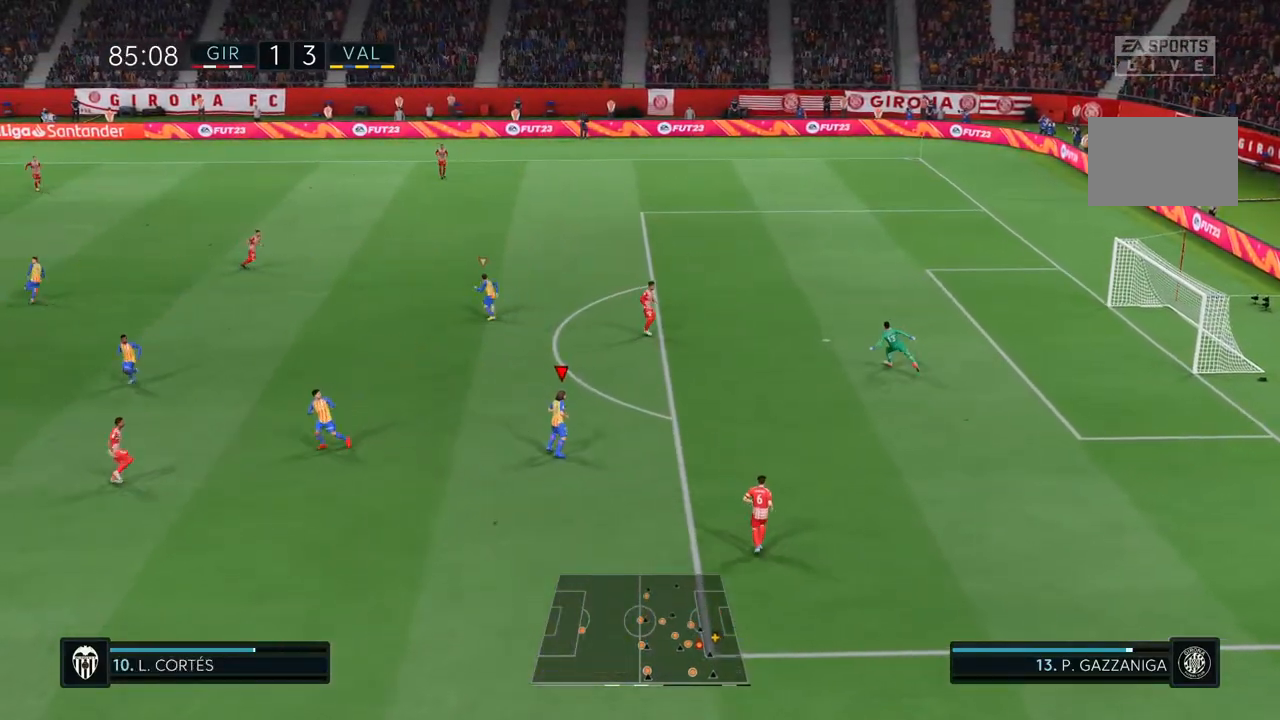
{"dt_ms": 500, "buttons": [], "left_stick": "up-left", "right_stick": "center", "events": [[83, "L1", "down"], [83, "left_stick", "up-left"], [317, "L1", "up"]]}
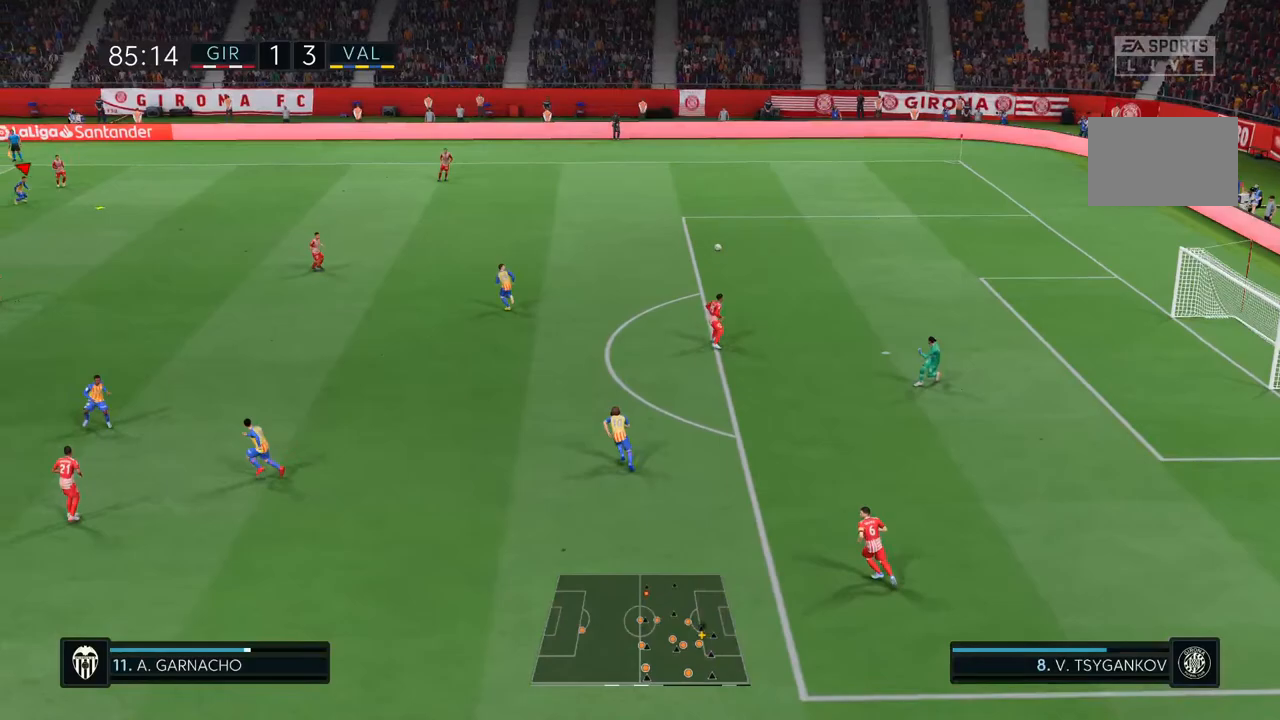
{"dt_ms": 500, "buttons": [], "left_stick": "center", "right_stick": "center", "events": [[383, "left_stick", "center"]]}
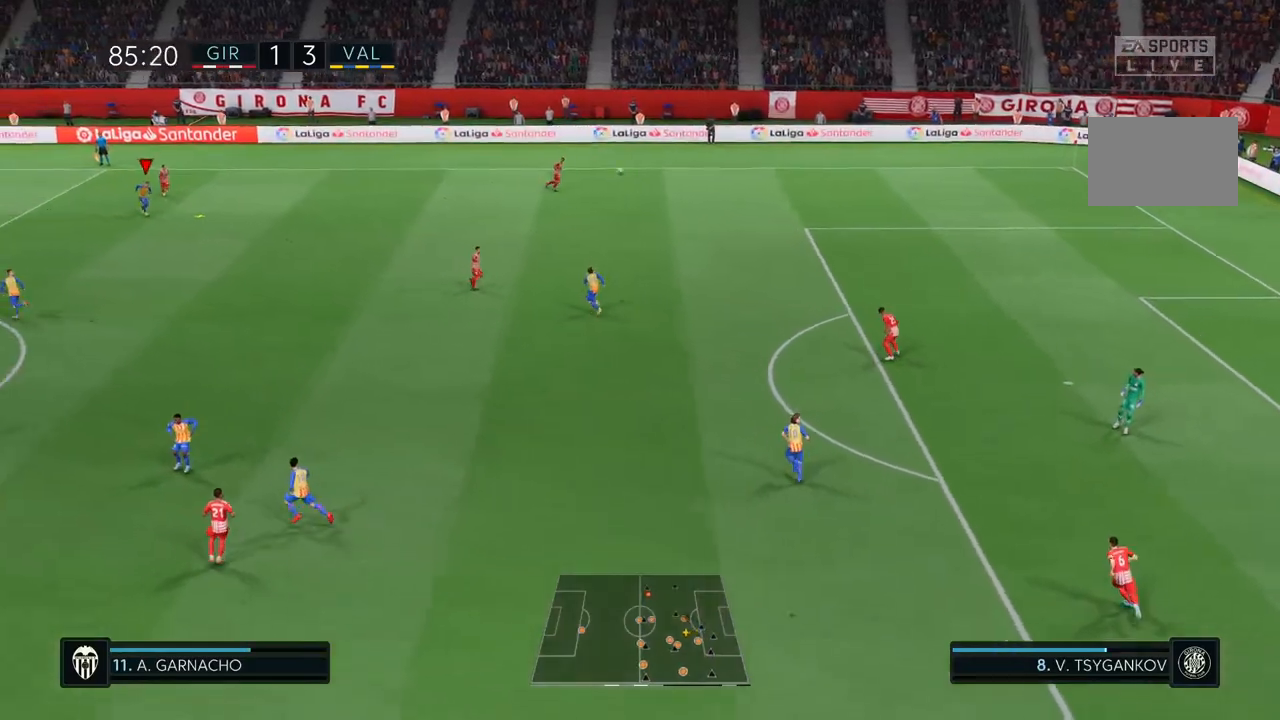
{"dt_ms": 500, "buttons": [], "left_stick": "down", "right_stick": "center", "events": [[117, "left_stick", "down"]]}
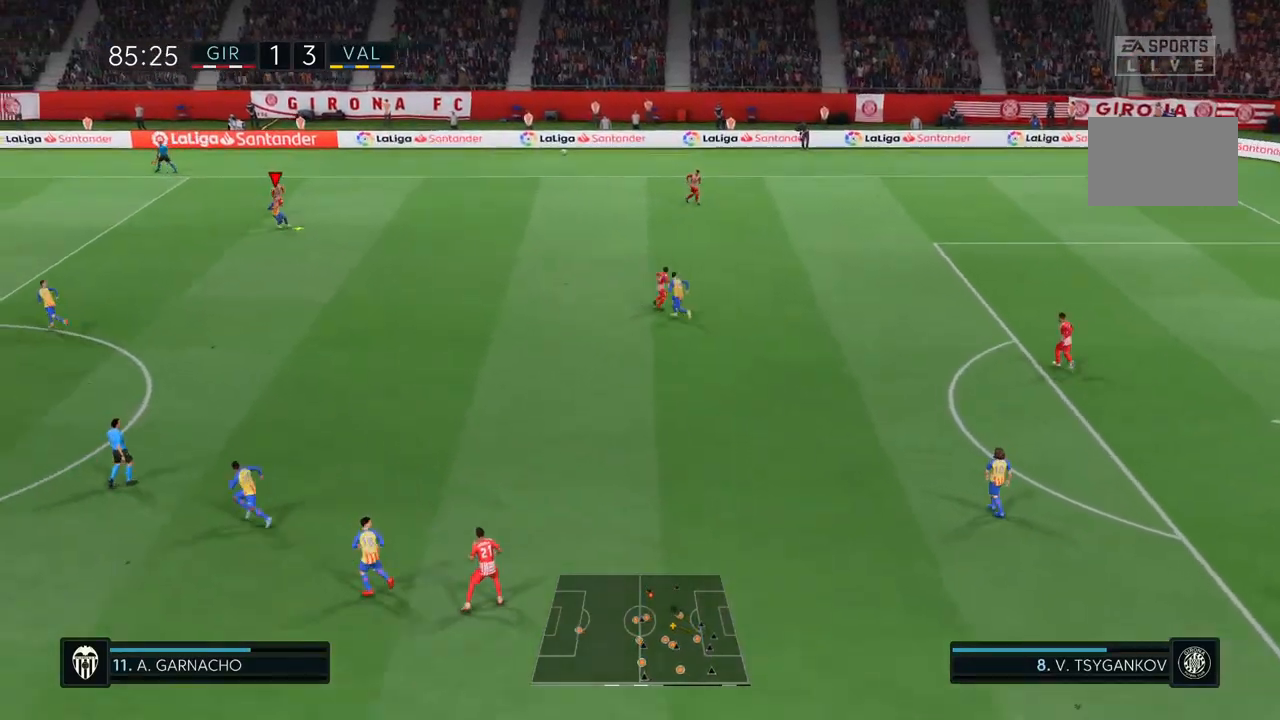
{"dt_ms": 500, "buttons": ["CROSS", "L1"], "left_stick": "down", "right_stick": "center", "events": [[383, "CROSS", "down"], [417, "L1", "down"]]}
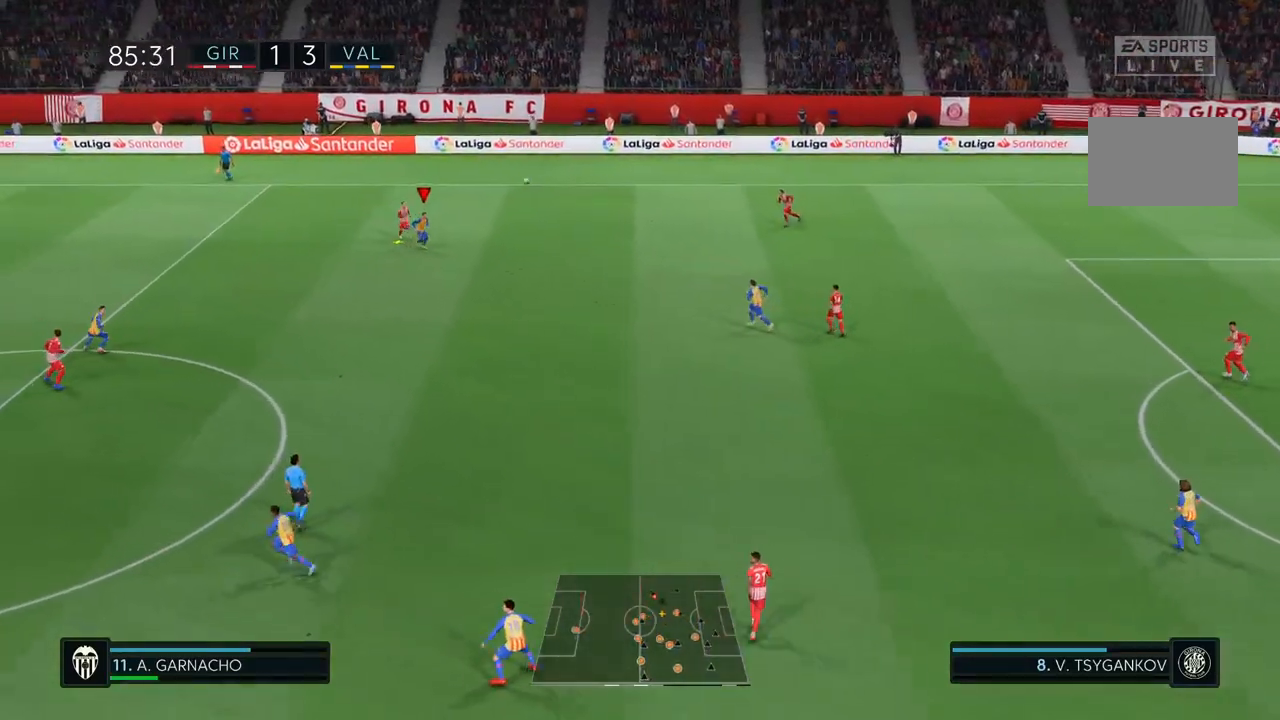
{"dt_ms": 1000, "buttons": [], "left_stick": "down", "right_stick": "center"}
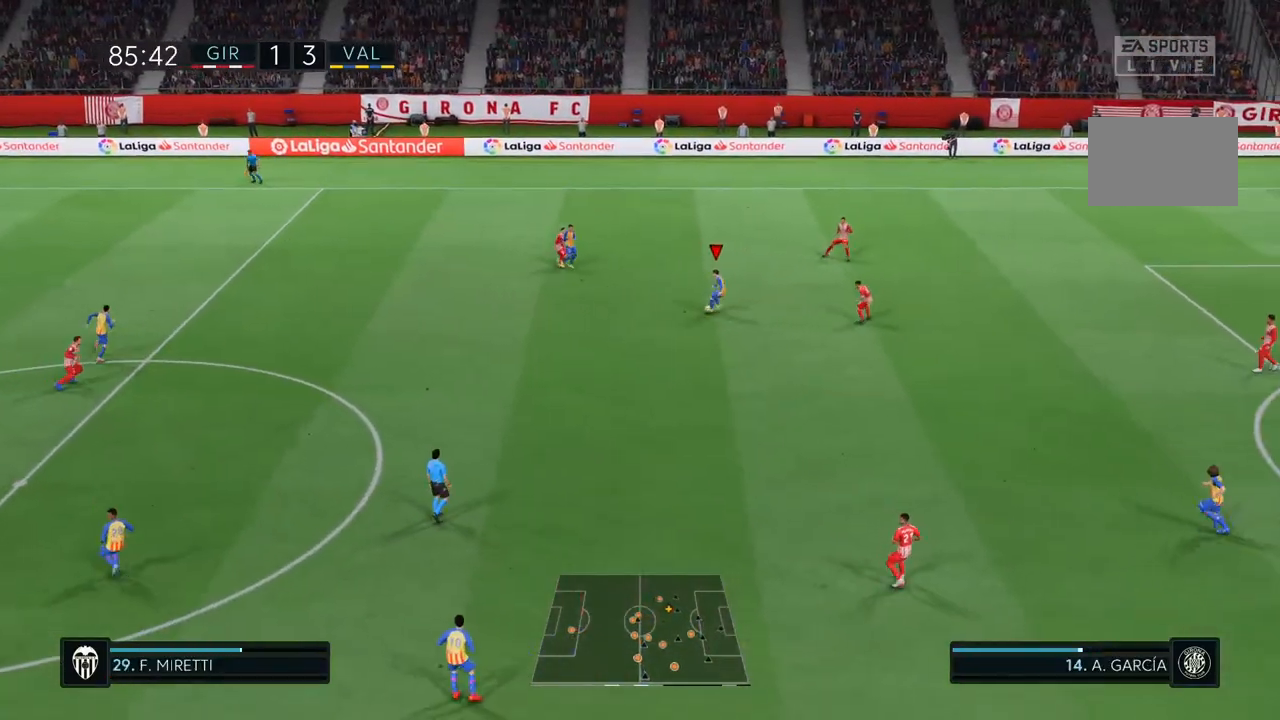
{"dt_ms": 500, "buttons": ["R2"], "left_stick": "down", "right_stick": "center", "events": [[350, "R2", "down"]]}
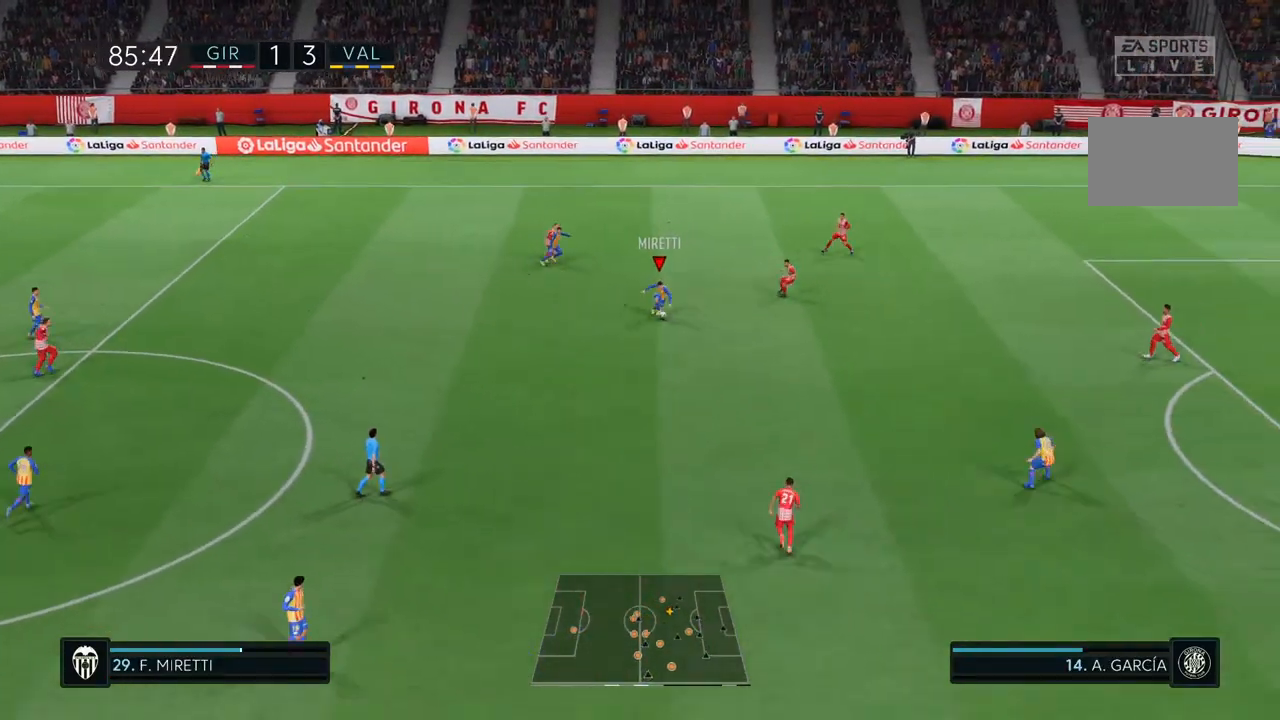
{"dt_ms": 500, "buttons": ["R2"], "left_stick": "down", "right_stick": "center", "events": []}
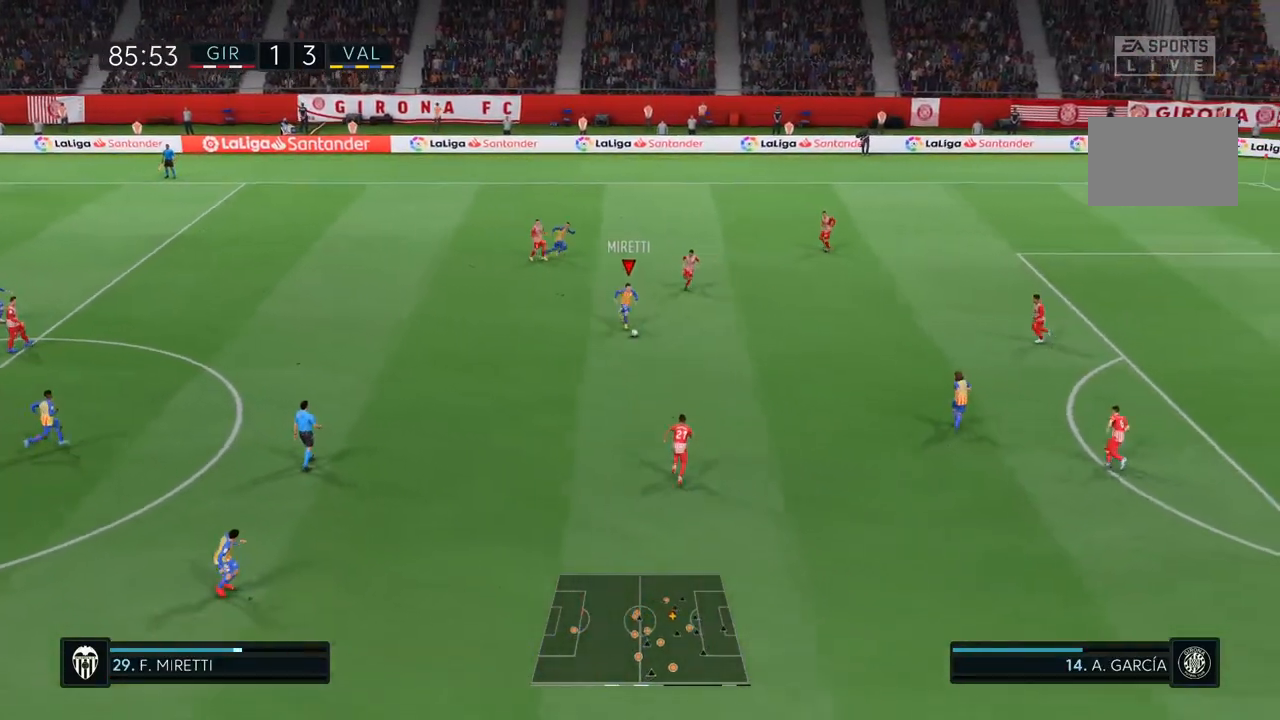
{"dt_ms": 500, "buttons": ["R2"], "left_stick": "down", "right_stick": "center", "events": [[67, "CROSS", "down"], [267, "CROSS", "up"]]}
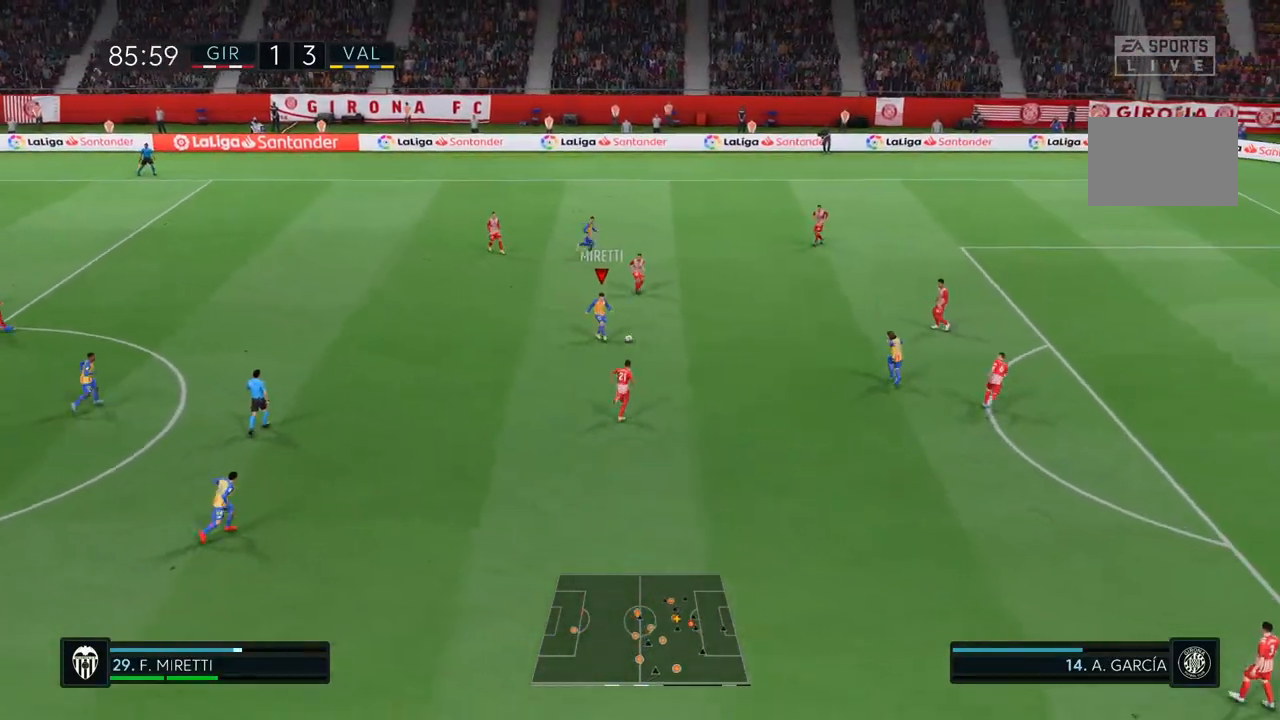
{"dt_ms": 500, "buttons": [], "left_stick": "down", "right_stick": "center", "events": [[433, "R2", "up"]]}
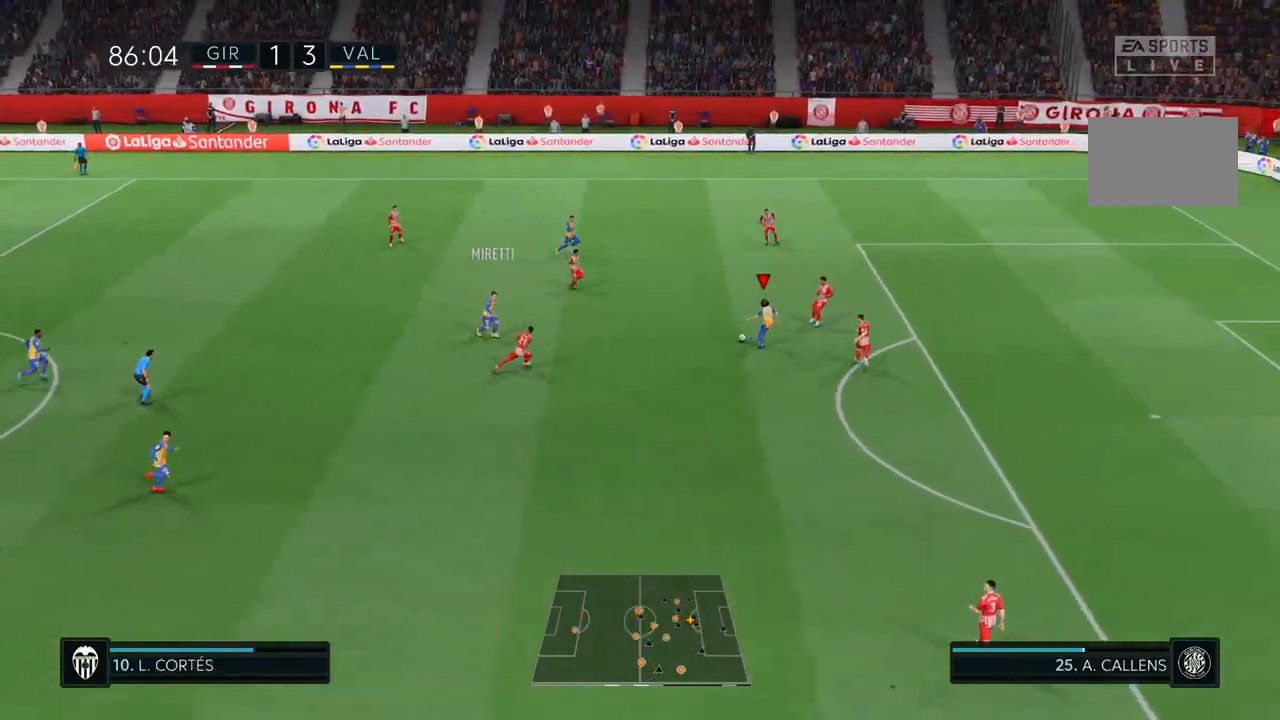
{"dt_ms": 500, "buttons": ["R2"], "left_stick": "down", "right_stick": "center", "events": [[283, "R2", "down"]]}
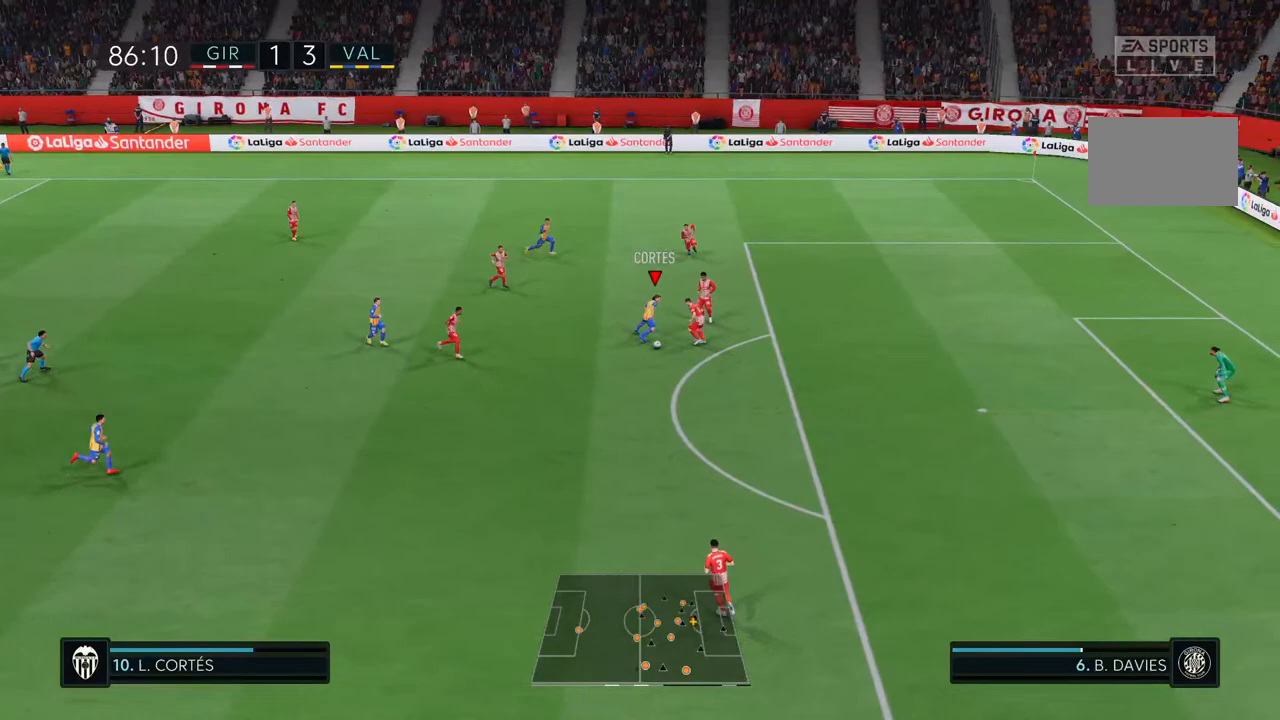
{"dt_ms": 500, "buttons": ["R2"], "left_stick": "down", "right_stick": "center", "events": [[400, "right_stick", "down-right"], [450, "right_stick", "center"]]}
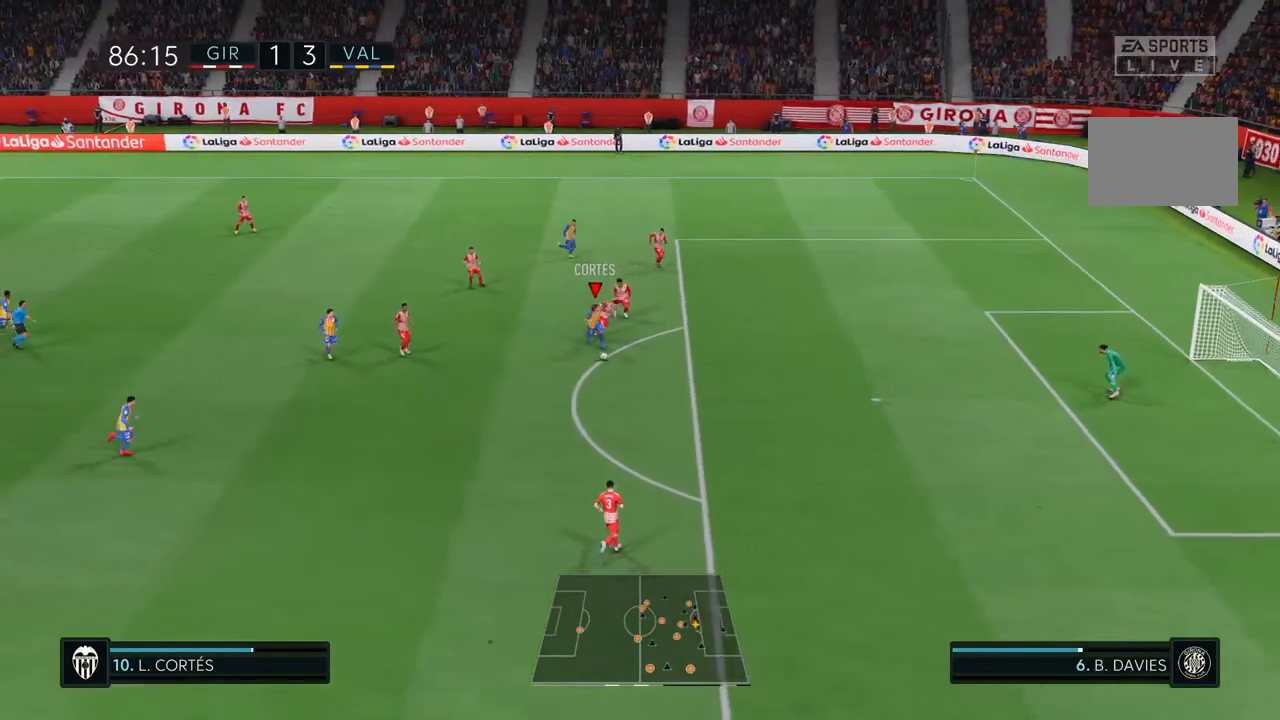
{"dt_ms": 500, "buttons": ["R2"], "left_stick": "down", "right_stick": "center", "events": []}
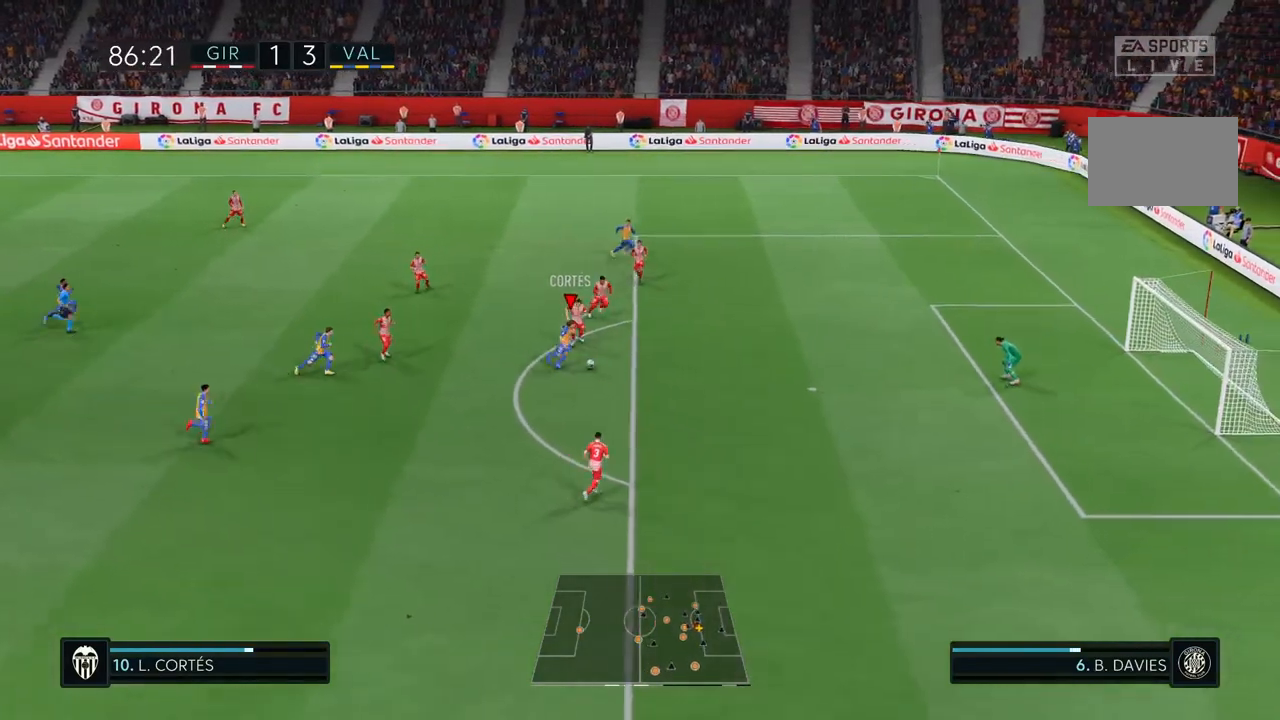
{"dt_ms": 500, "buttons": ["CIRCLE", "R2"], "left_stick": "down", "right_stick": "center", "events": [[433, "CIRCLE", "down"]]}
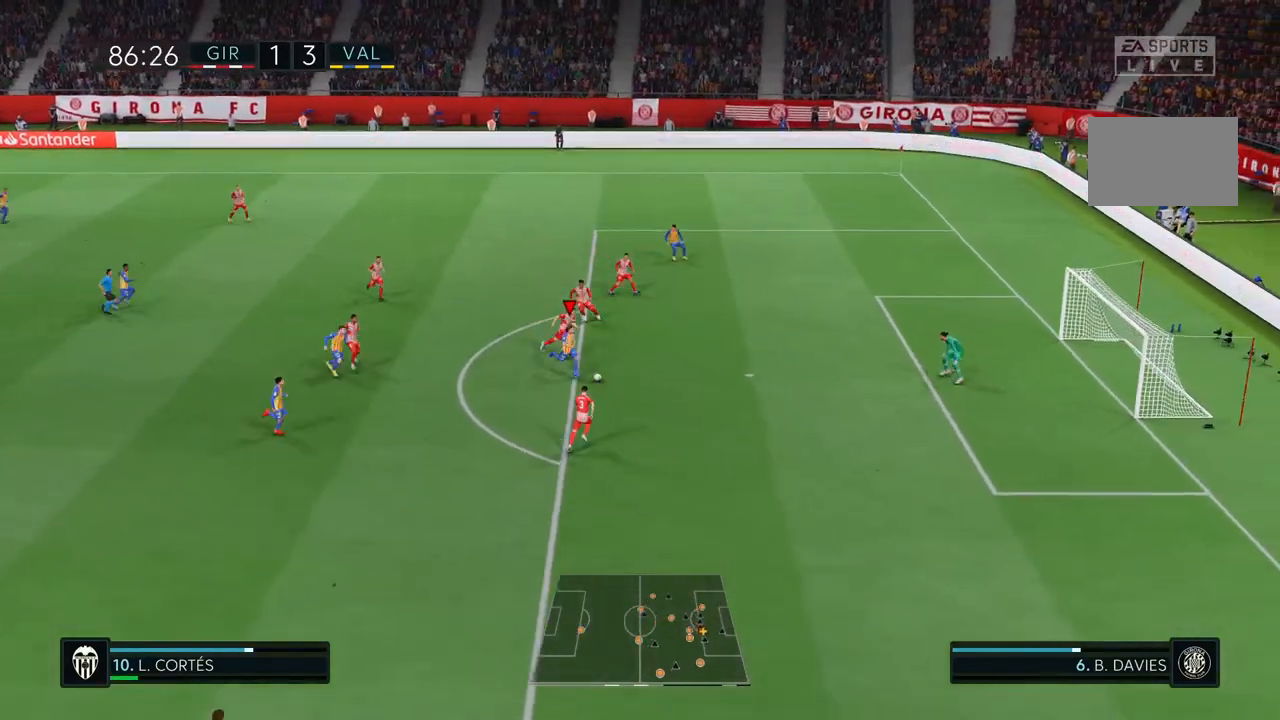
{"dt_ms": 500, "buttons": ["R2"], "left_stick": "down", "right_stick": "center", "events": [[133, "CIRCLE", "up"]]}
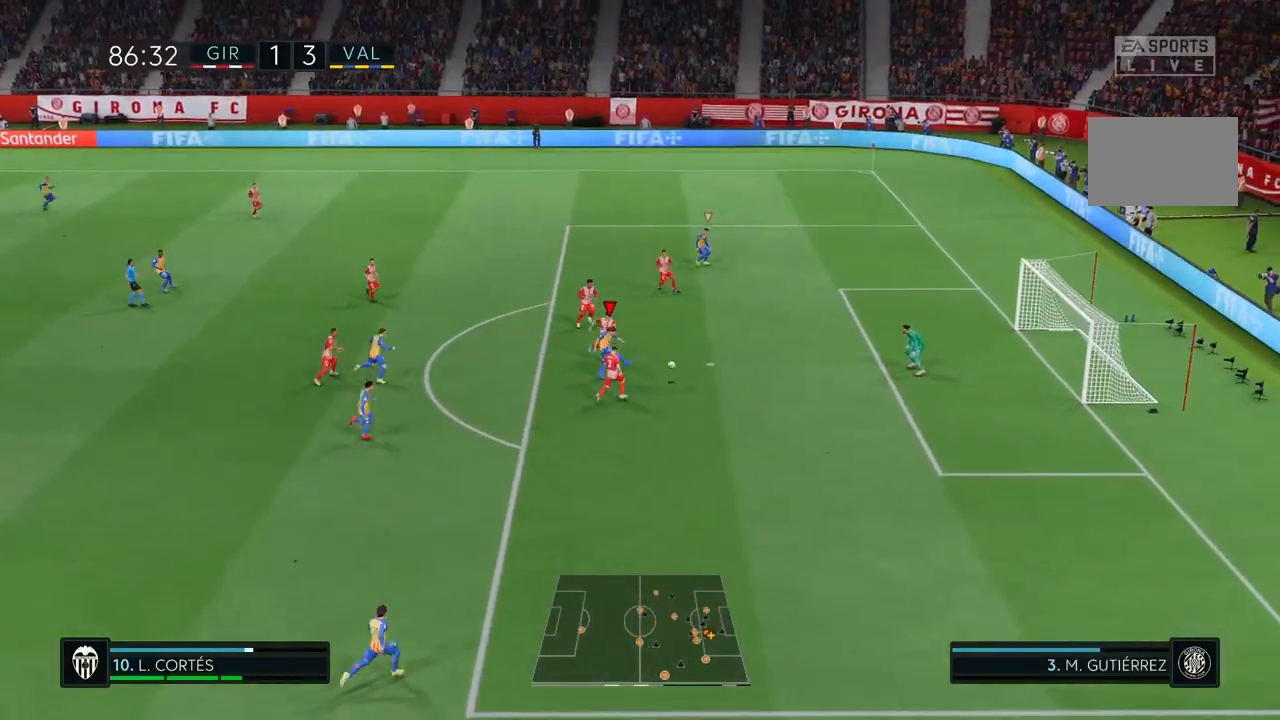
{"dt_ms": 500, "buttons": ["R2"], "left_stick": "down", "right_stick": "center", "events": []}
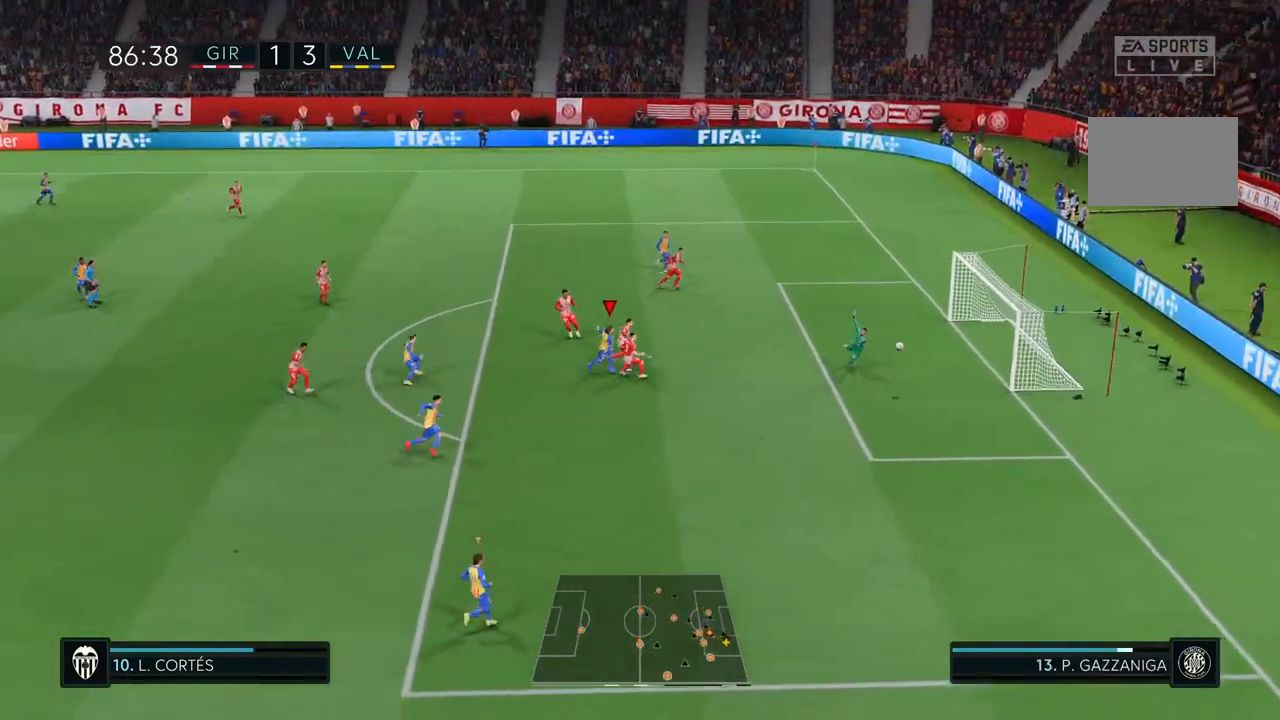
{"dt_ms": 500, "buttons": ["R2"], "left_stick": "center", "right_stick": "center", "events": [[83, "left_stick", "center"]]}
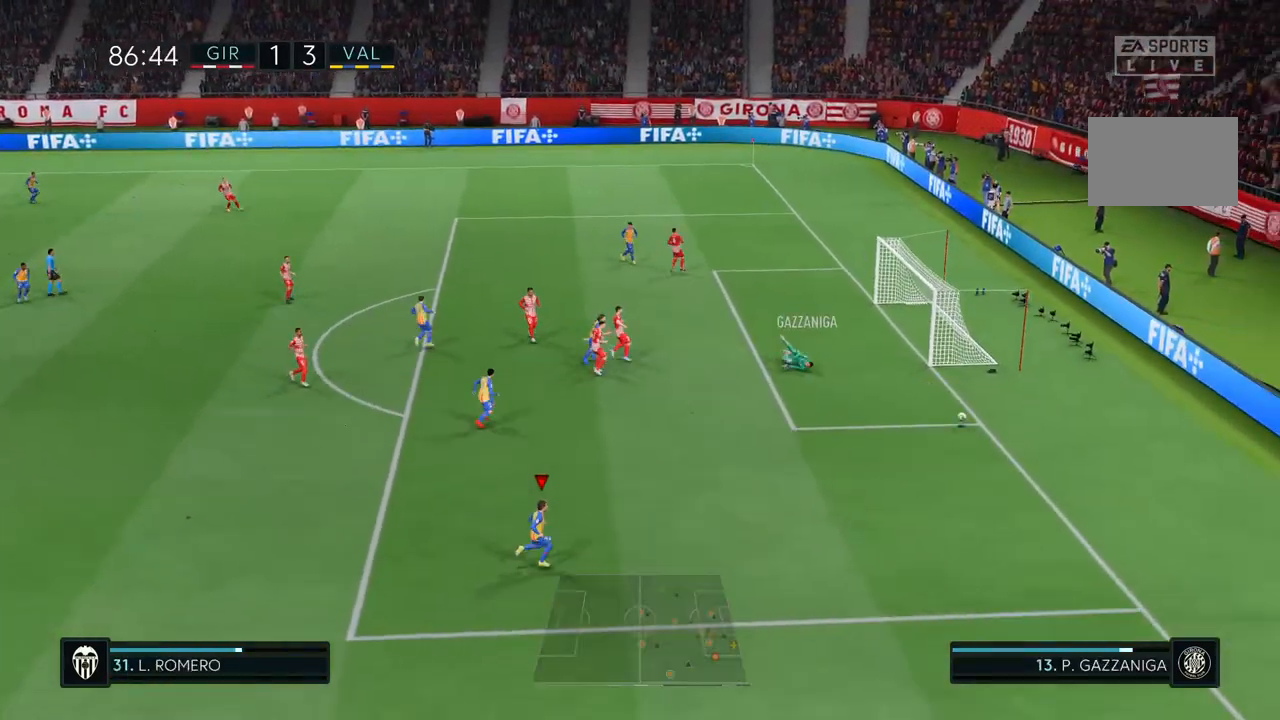
{"dt_ms": 500, "buttons": ["L1"], "left_stick": "center", "right_stick": "center"}
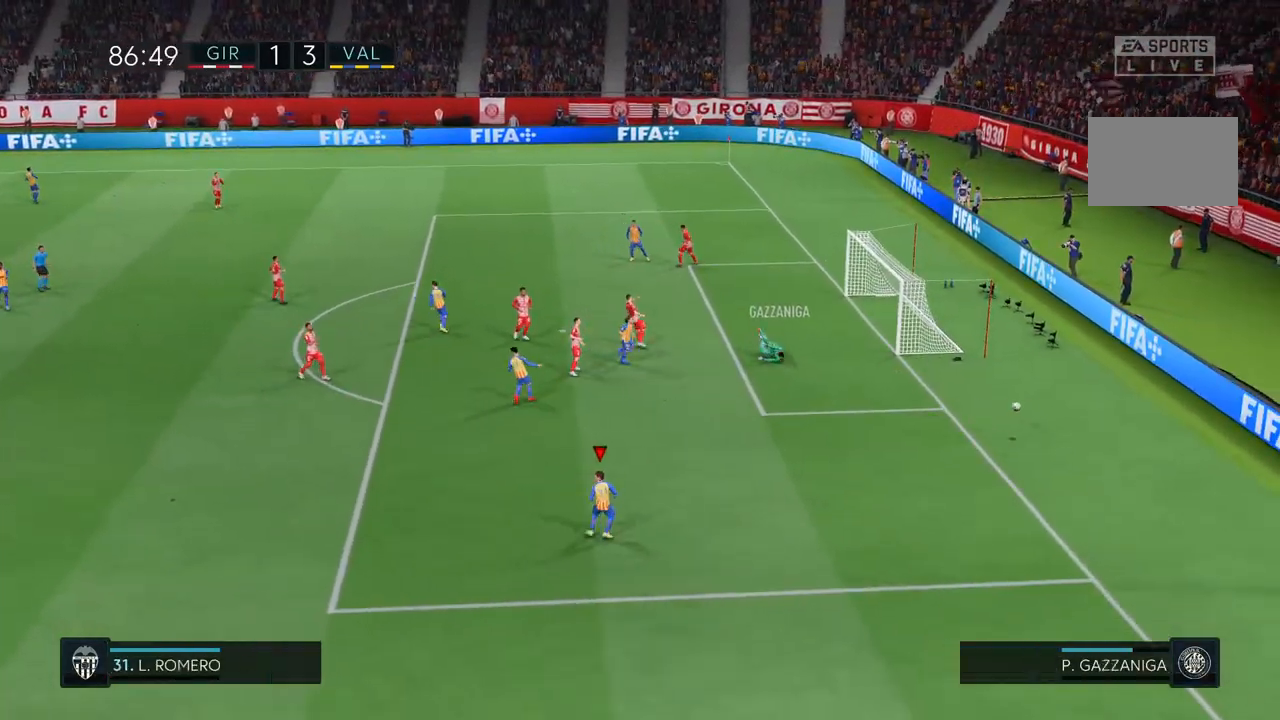
{"dt_ms": 500, "buttons": ["L1", "R1"], "left_stick": "center", "right_stick": "center", "events": [[33, "L1", "up"], [33, "R1", "down"], [100, "L1", "down"], [167, "R1", "up"], [233, "L1", "up"], [233, "R1", "down"], [300, "L1", "down"], [333, "R1", "up"], [433, "L1", "up"], [433, "R1", "down"], [500, "L1", "down"]]}
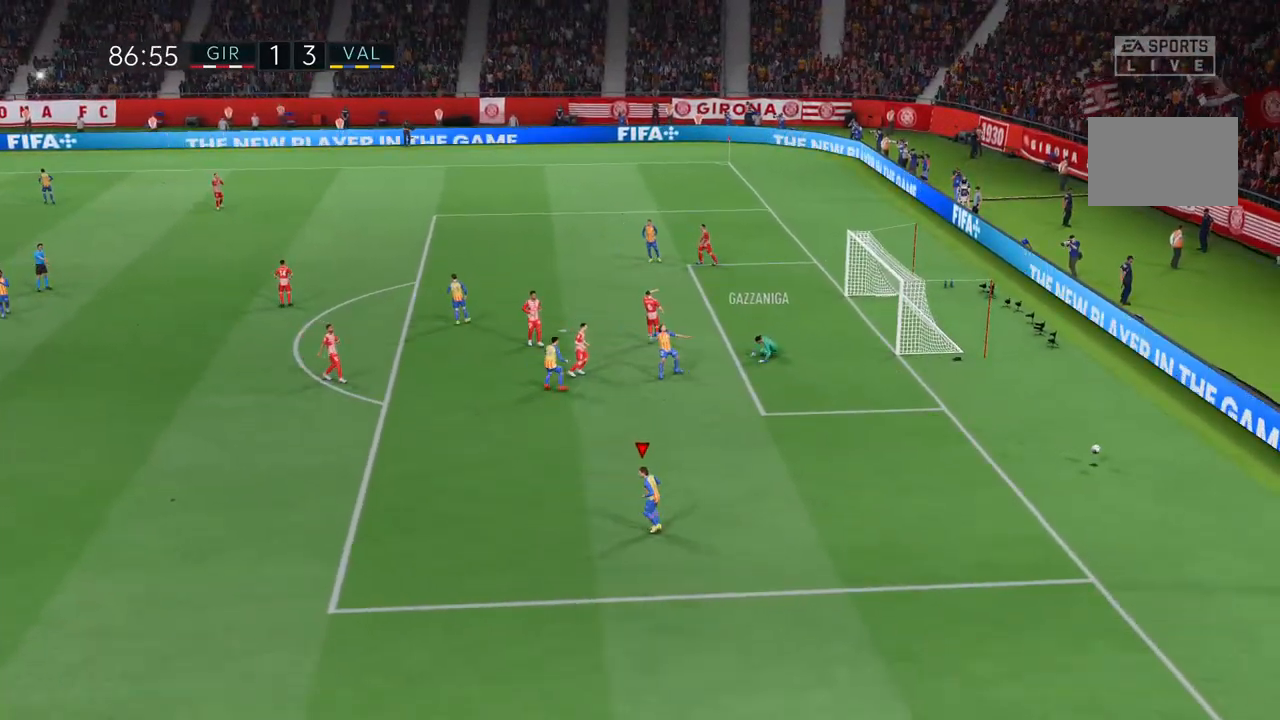
{"dt_ms": 1000, "buttons": [], "left_stick": "center", "right_stick": "center"}
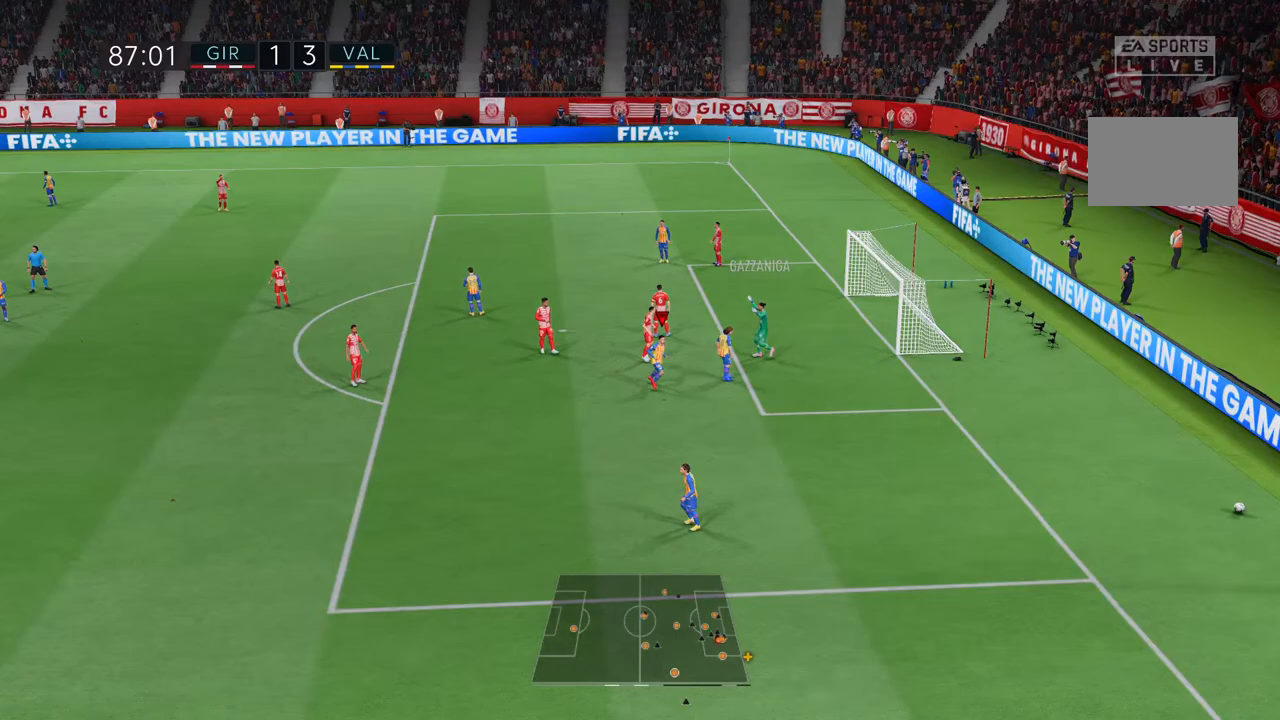
{"dt_ms": 500, "buttons": [], "left_stick": "center", "right_stick": "center", "events": []}